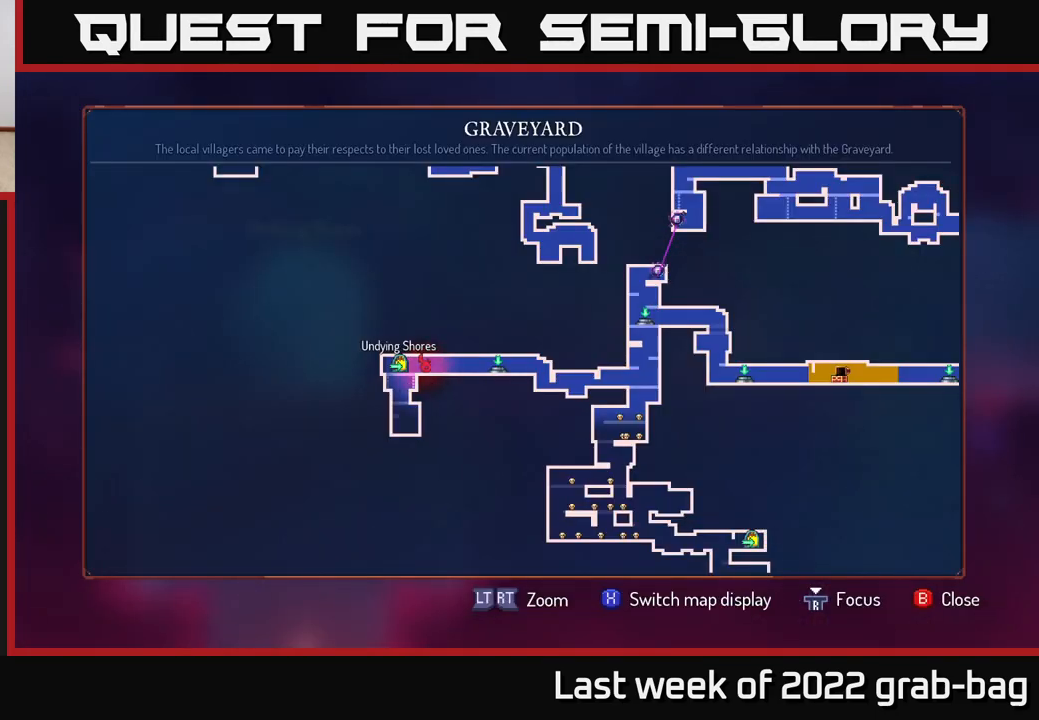
Gameplay with a controller (Xbox layout); each line is a JSON object with the inputs held at the frame after it. "events" lists button and stick changes between this image and that frame as [ms after this image, input, new state], when the widget could be followed in between.
{"buttons": [], "left_stick": "center", "right_stick": "center", "events": [[300, "left_stick", "down"], [500, "left_stick", "center"]]}
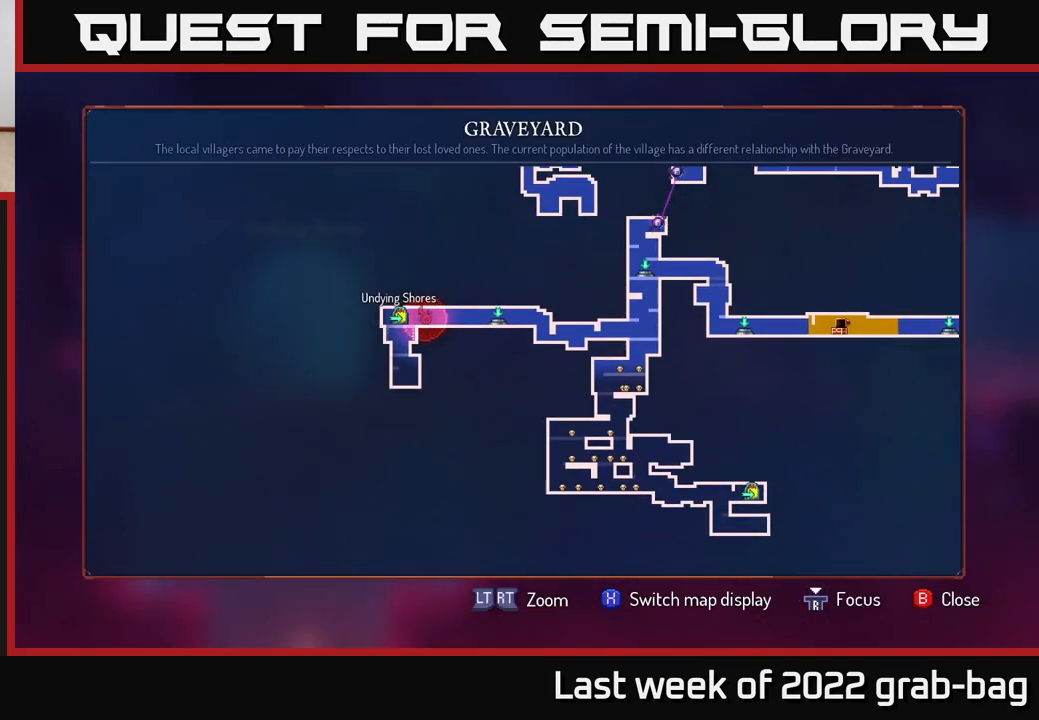
{"buttons": [], "left_stick": "center", "right_stick": "center", "events": []}
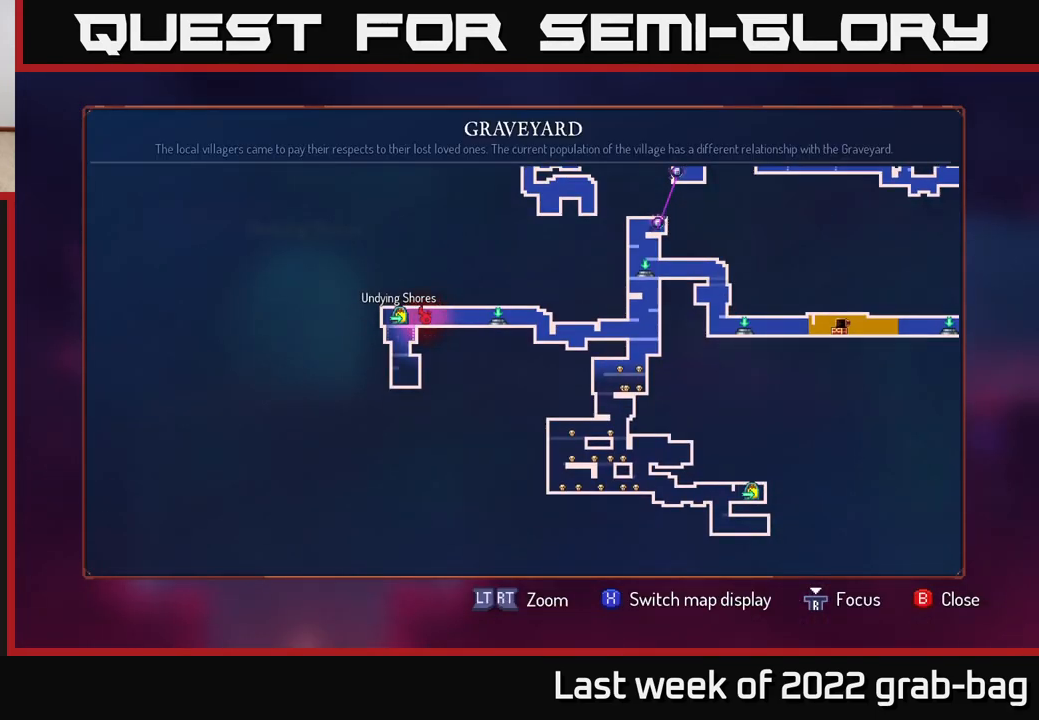
{"buttons": ["SELECT"], "left_stick": "center", "right_stick": "center", "events": [[150, "SELECT", "down"], [333, "SELECT", "up"], [483, "SELECT", "down"]]}
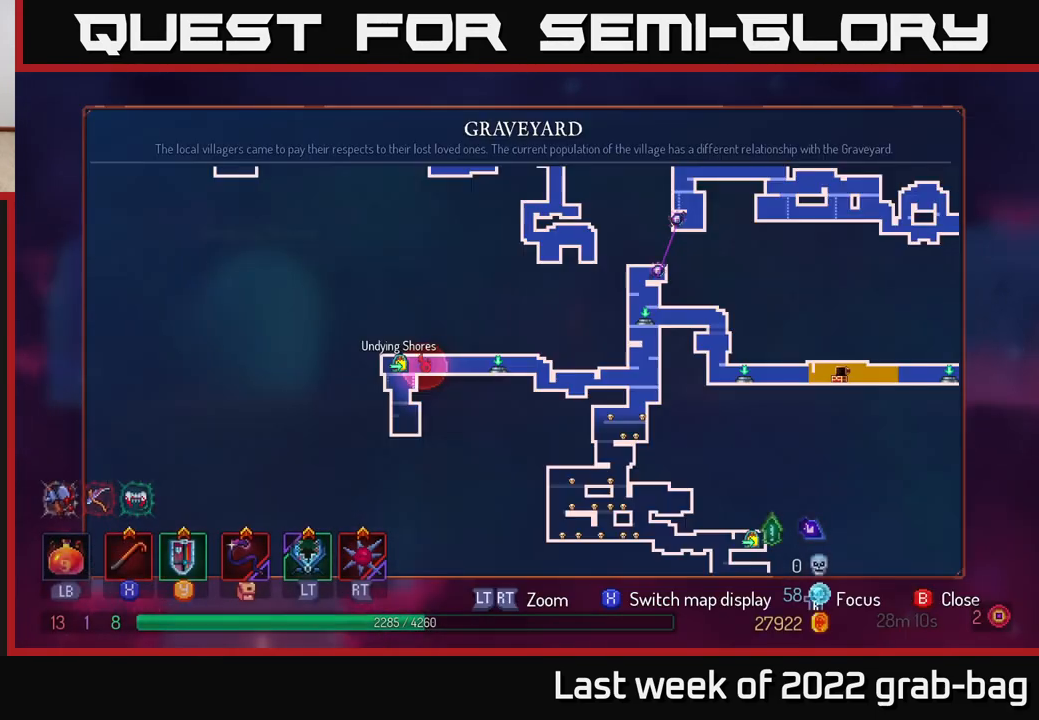
{"buttons": [], "left_stick": "center", "right_stick": "center", "events": [[150, "SELECT", "up"]]}
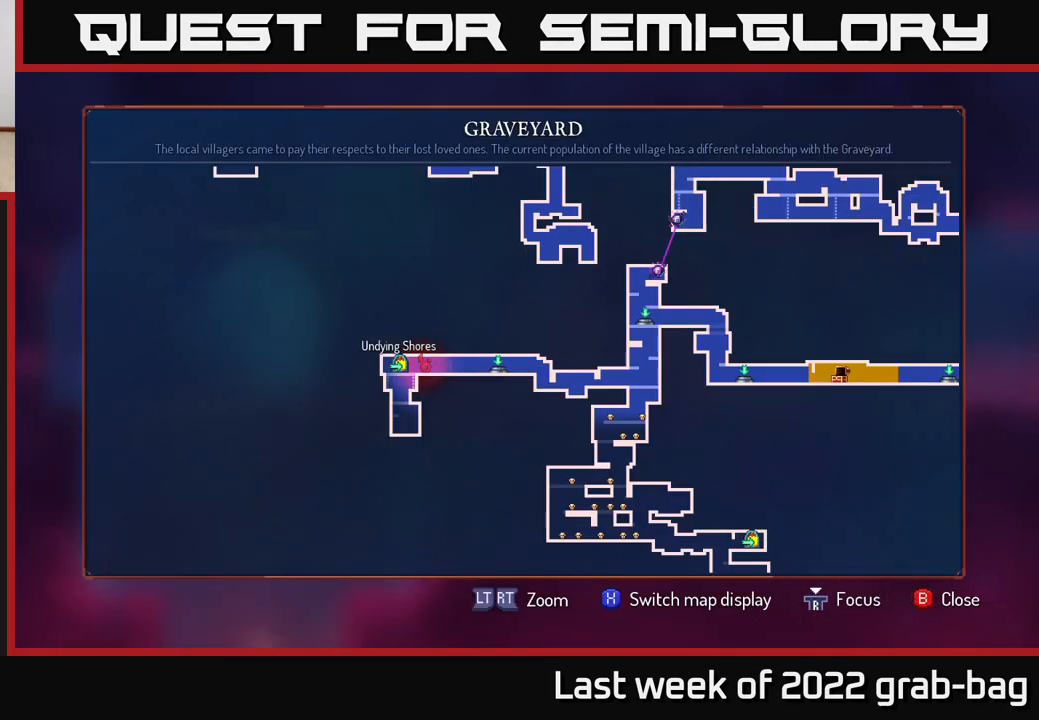
{"buttons": [], "left_stick": "right", "right_stick": "center", "events": [[267, "SELECT", "down"], [350, "SELECT", "up"], [467, "left_stick", "right"]]}
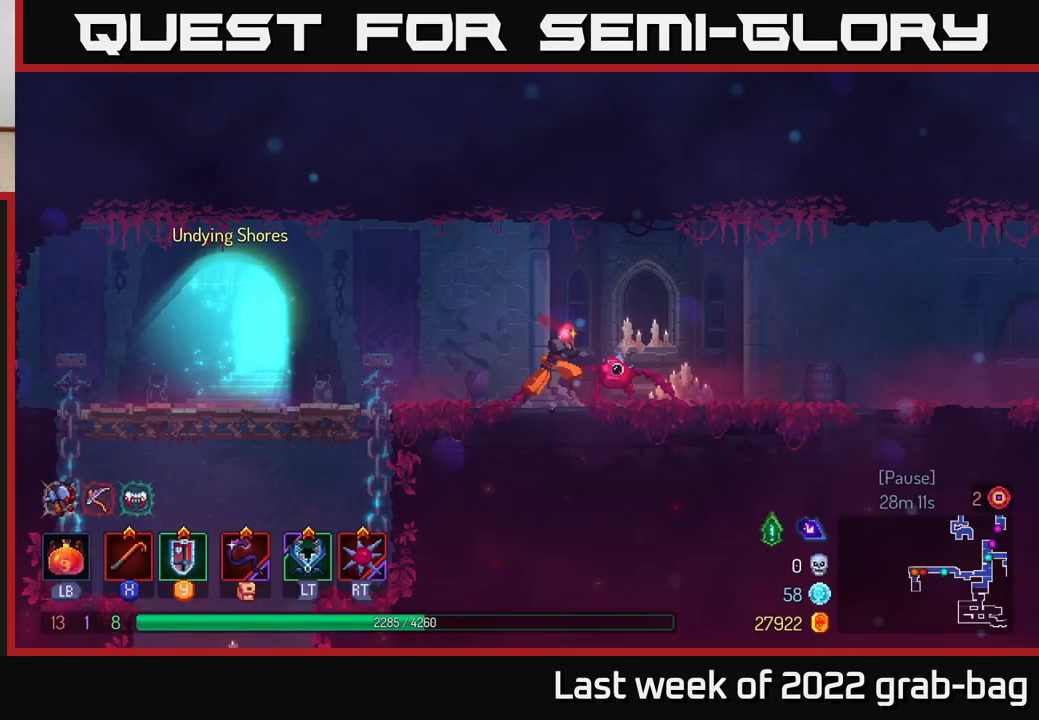
{"buttons": [], "left_stick": "right", "right_stick": "center", "events": [[33, "B", "down"], [150, "B", "up"]]}
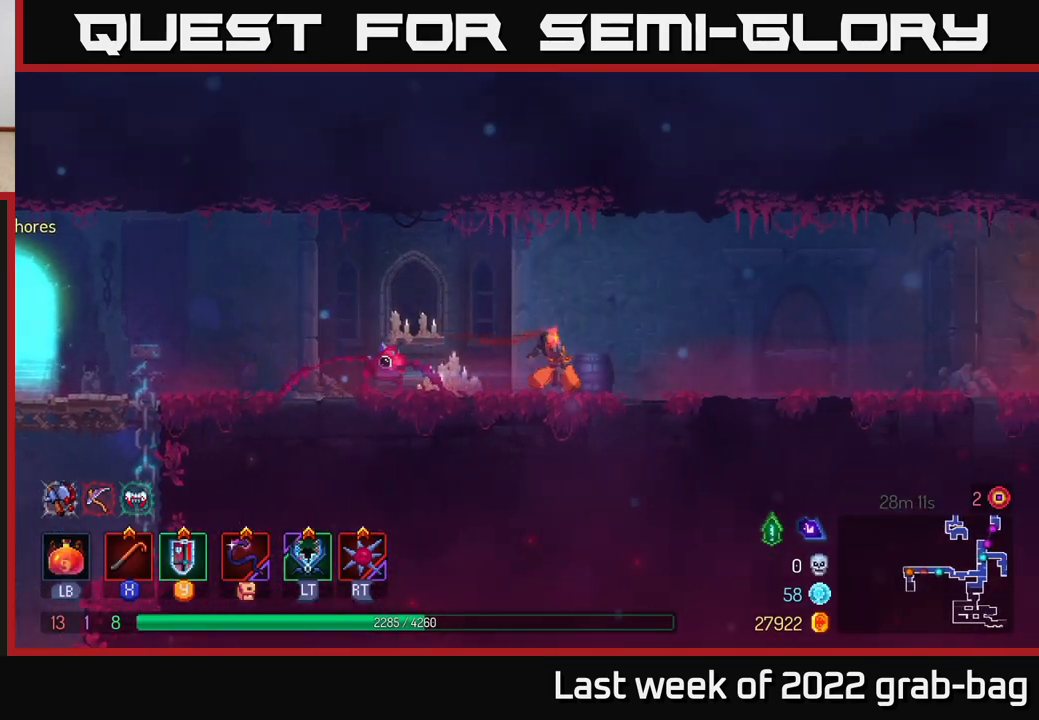
{"buttons": [], "left_stick": "right", "right_stick": "center", "events": []}
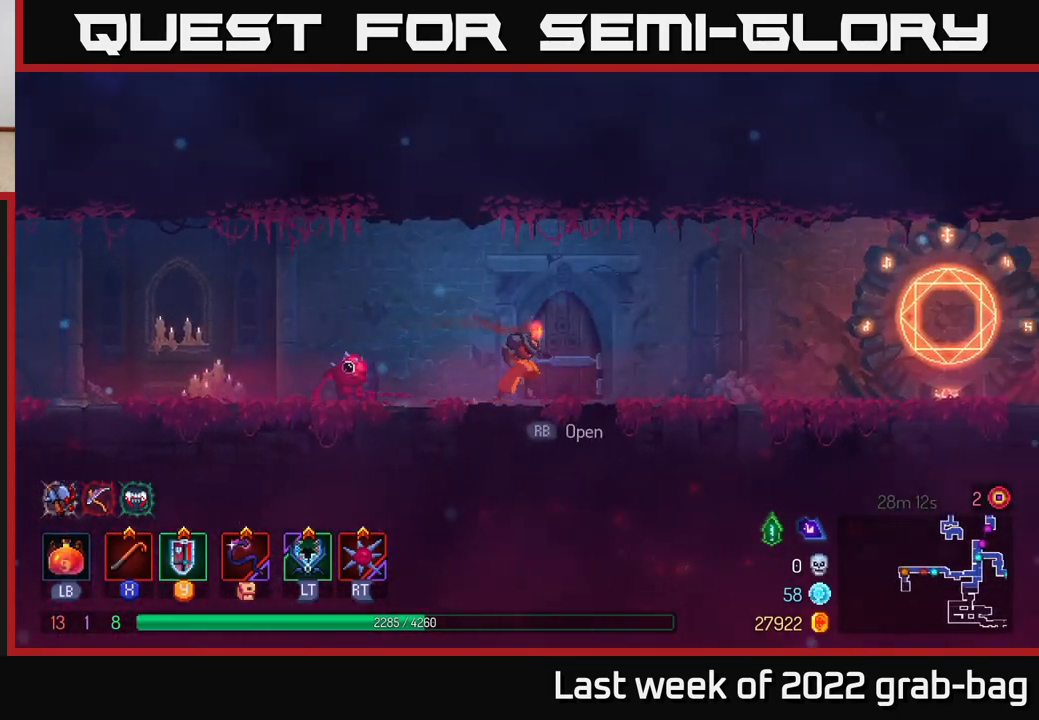
{"buttons": [], "left_stick": "right", "right_stick": "center", "events": []}
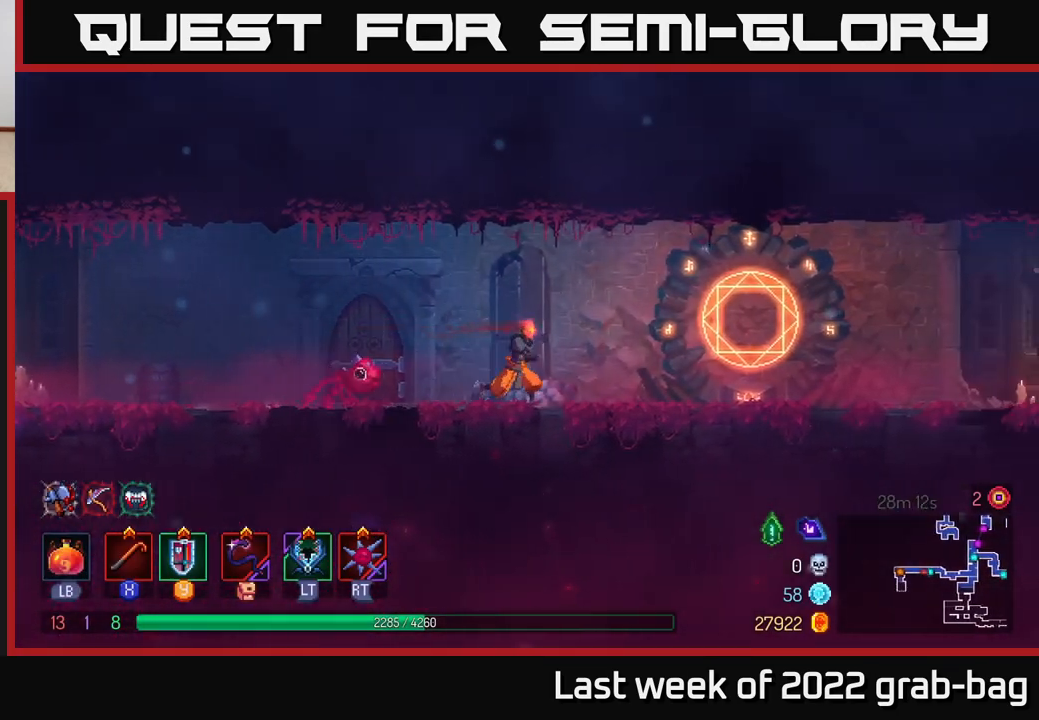
{"buttons": [], "left_stick": "right", "right_stick": "center", "events": []}
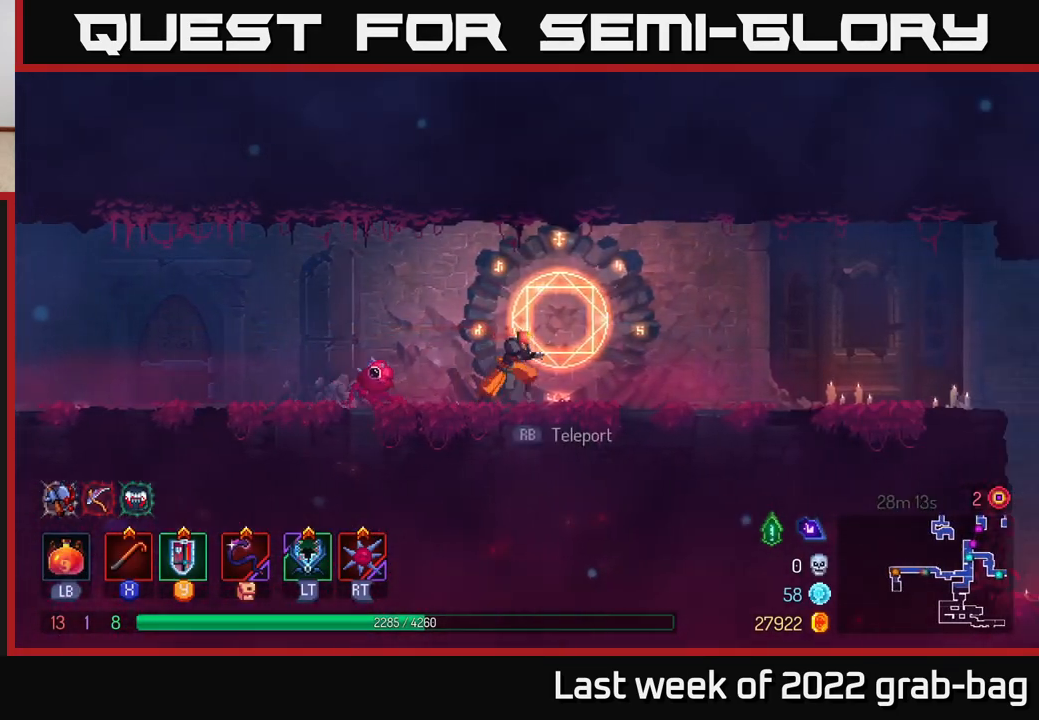
{"buttons": [], "left_stick": "right", "right_stick": "center", "events": [[83, "R1", "down"], [117, "left_stick", "center"], [150, "R1", "up"], [417, "left_stick", "right"]]}
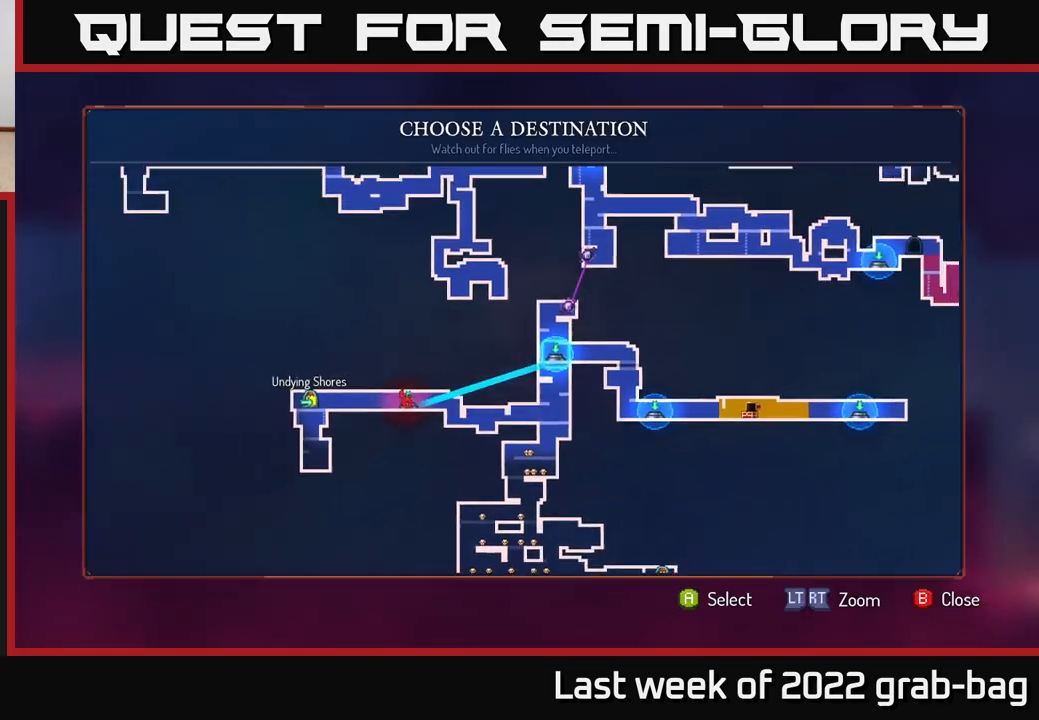
{"buttons": [], "left_stick": "center", "right_stick": "center", "events": [[100, "left_stick", "center"], [283, "A", "down"], [367, "A", "up"]]}
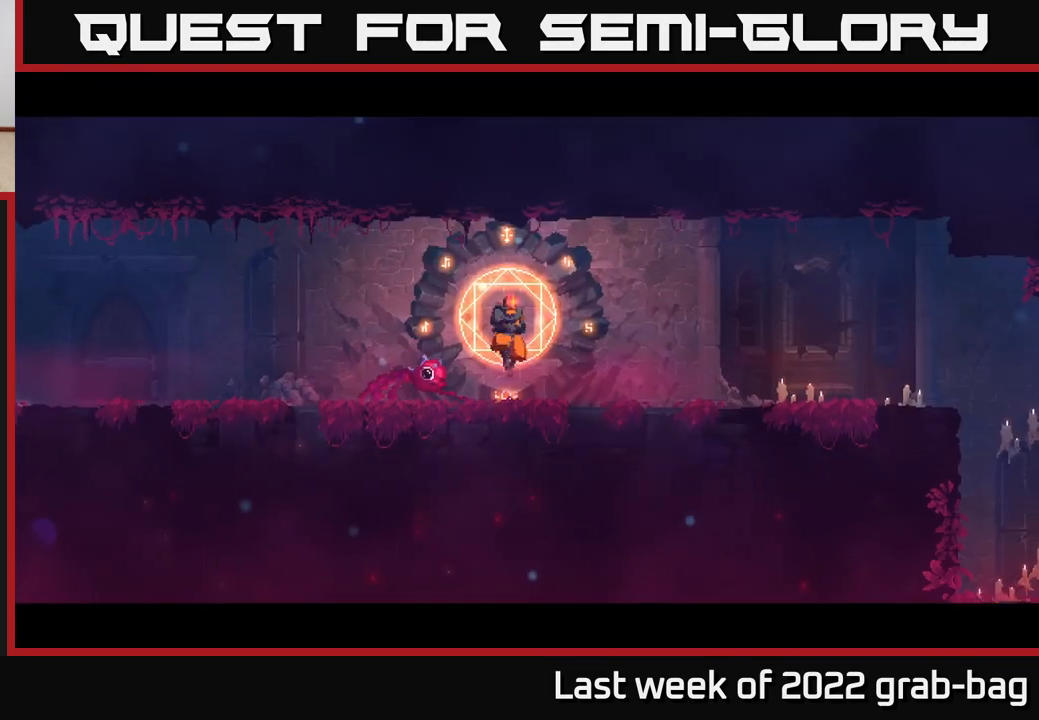
{"buttons": [], "left_stick": "center", "right_stick": "center", "events": []}
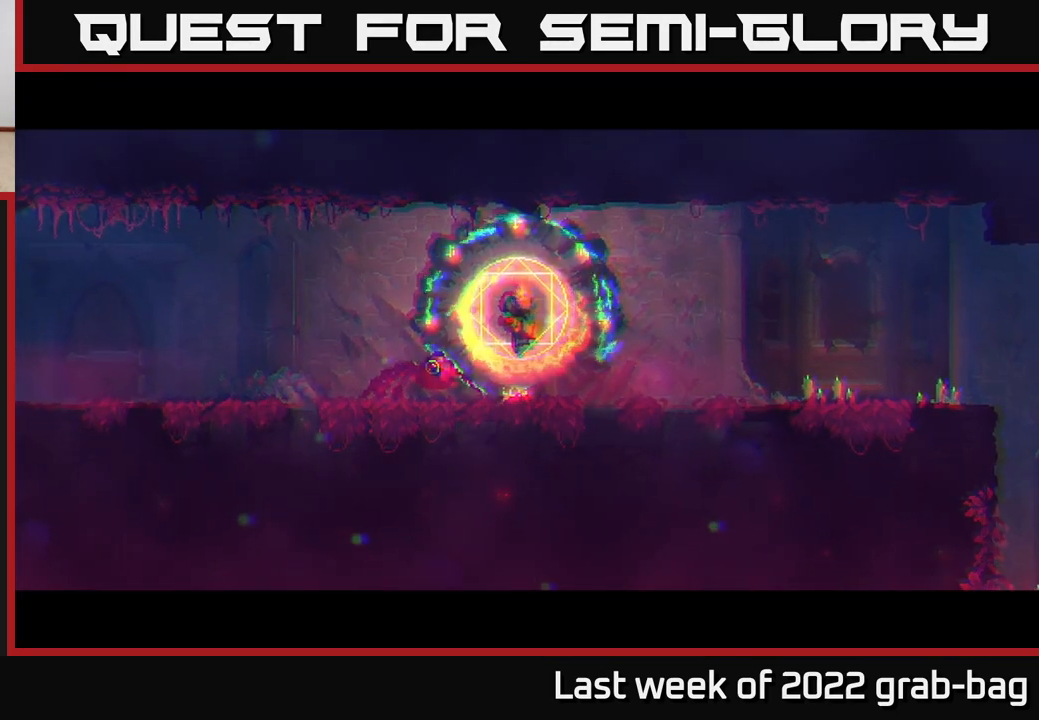
{"buttons": [], "left_stick": "center", "right_stick": "center", "events": []}
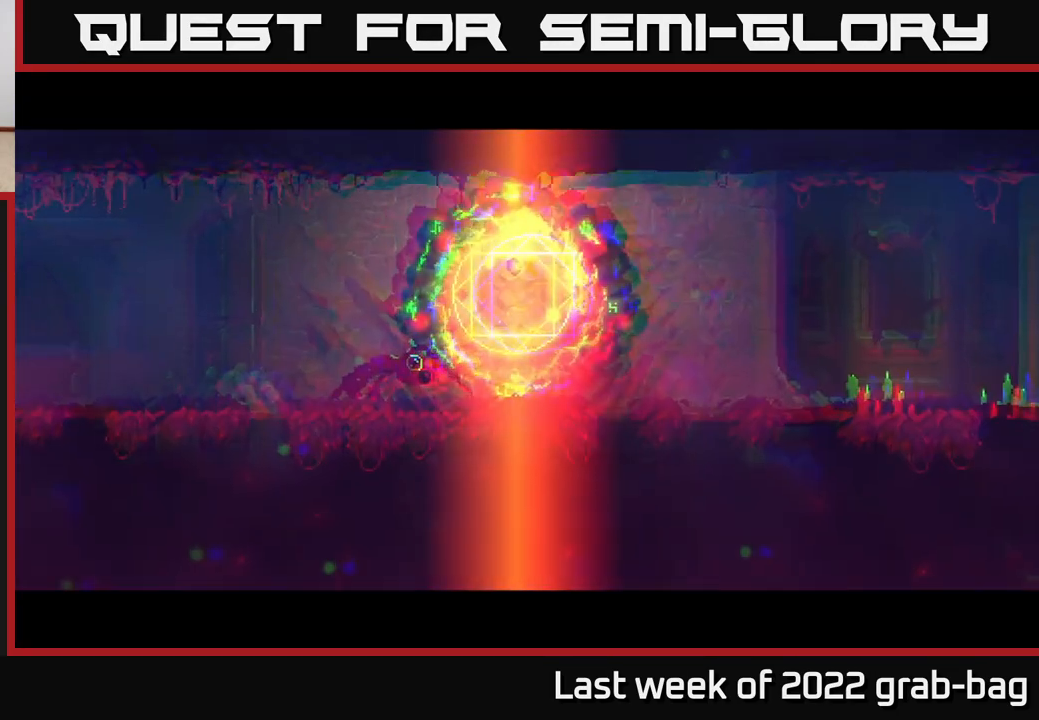
{"buttons": [], "left_stick": "center", "right_stick": "center", "events": []}
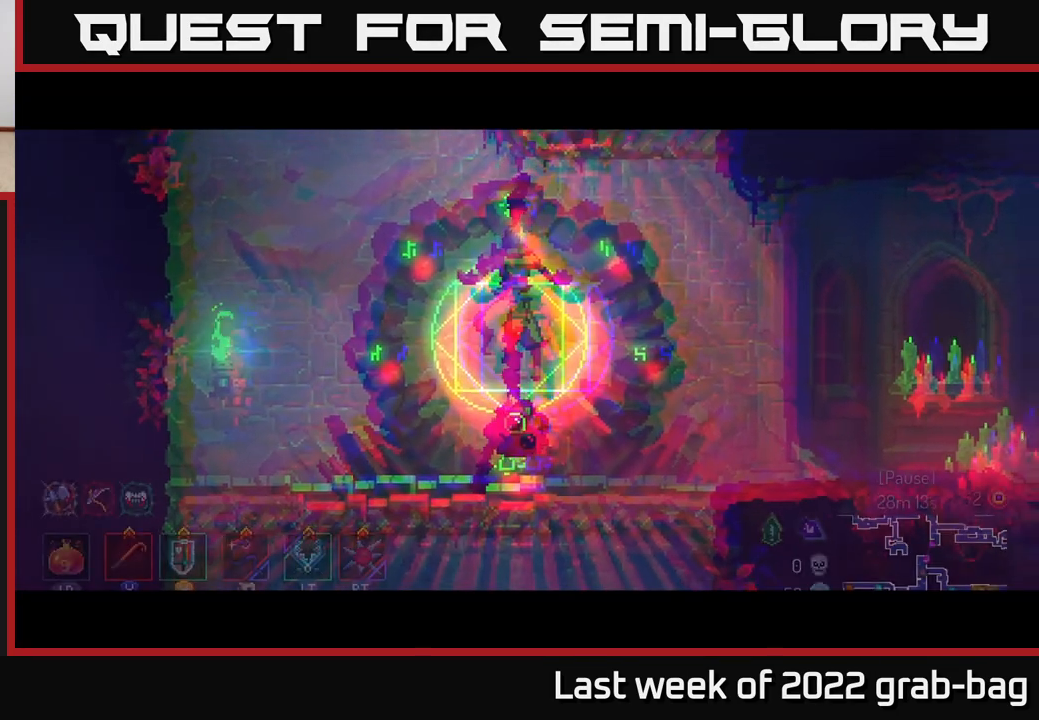
{"buttons": [], "left_stick": "right", "right_stick": "center", "events": [[133, "left_stick", "down"], [317, "left_stick", "center"], [400, "left_stick", "right"]]}
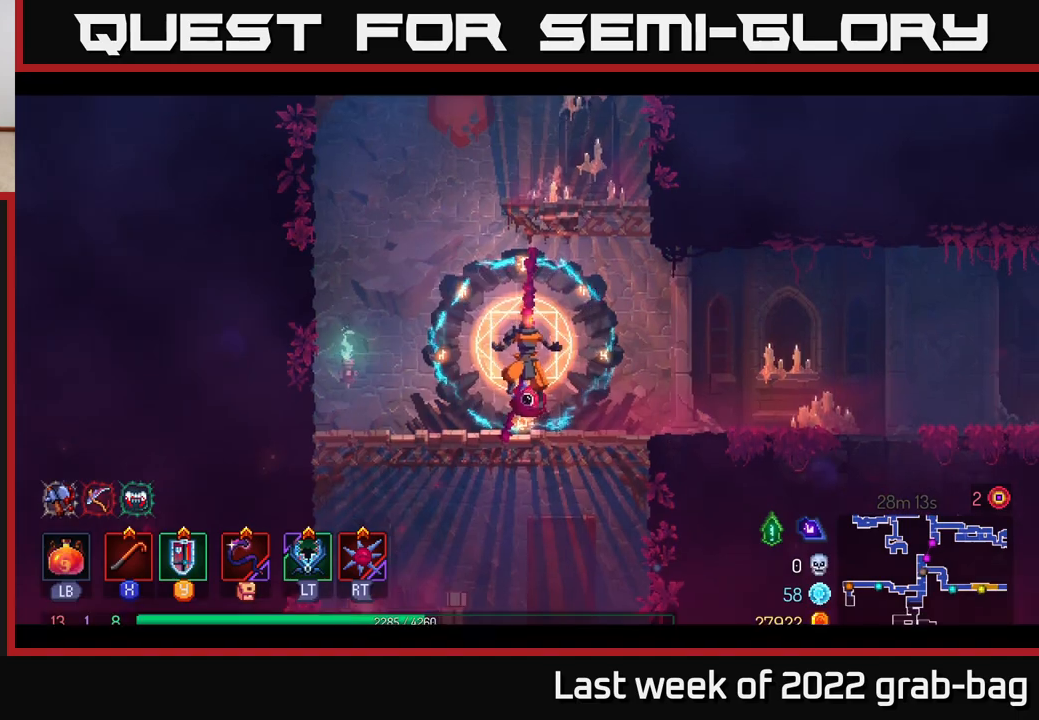
{"buttons": ["A"], "left_stick": "down", "right_stick": "center", "events": [[133, "left_stick", "left"], [267, "left_stick", "center"], [317, "left_stick", "down"], [450, "A", "down"]]}
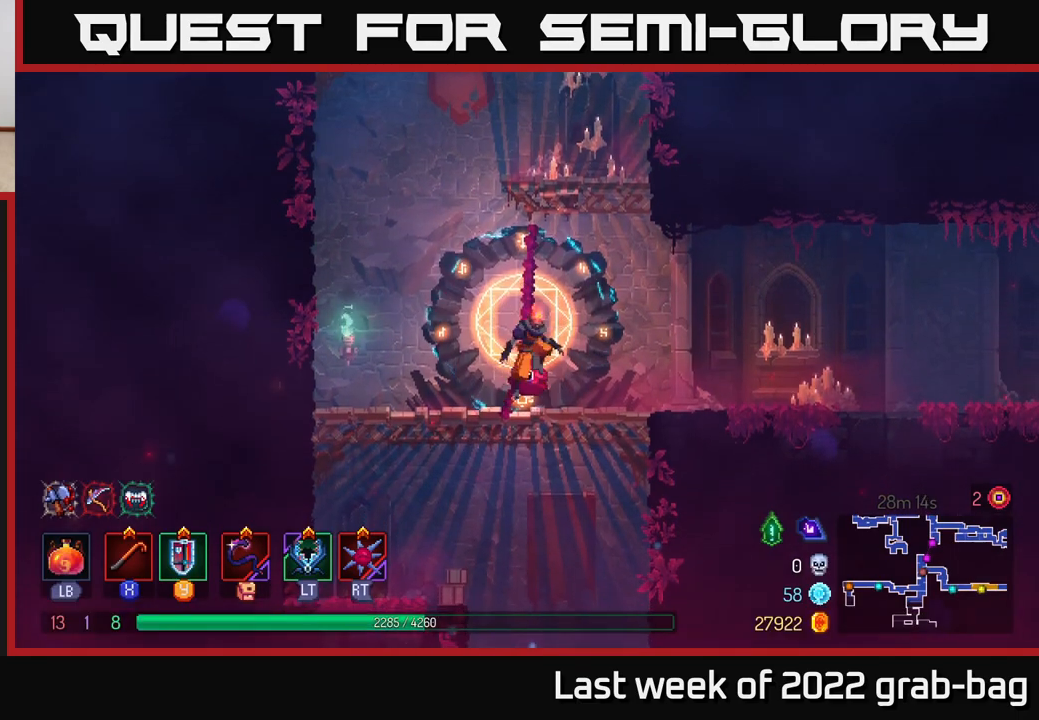
{"buttons": [], "left_stick": "center", "right_stick": "center", "events": [[50, "A", "up"], [100, "A", "down"], [200, "A", "up"], [450, "left_stick", "center"]]}
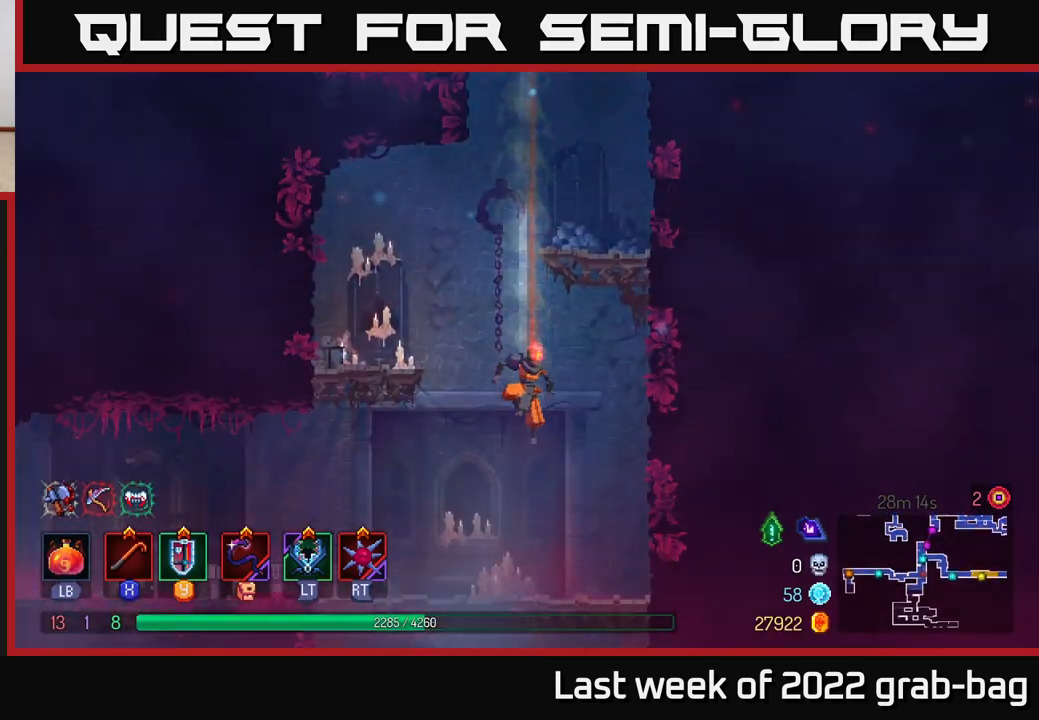
{"buttons": [], "left_stick": "center", "right_stick": "center", "events": []}
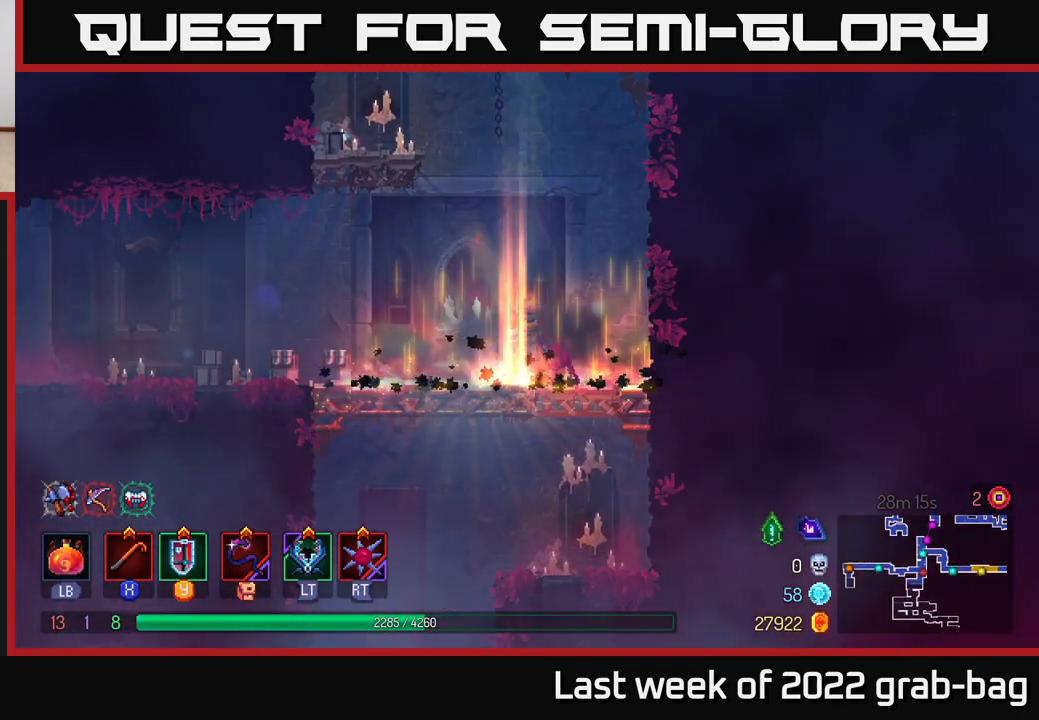
{"buttons": [], "left_stick": "center", "right_stick": "center", "events": [[17, "left_stick", "down"], [83, "A", "down"], [150, "A", "up"], [250, "A", "down"], [350, "A", "up"], [450, "left_stick", "center"]]}
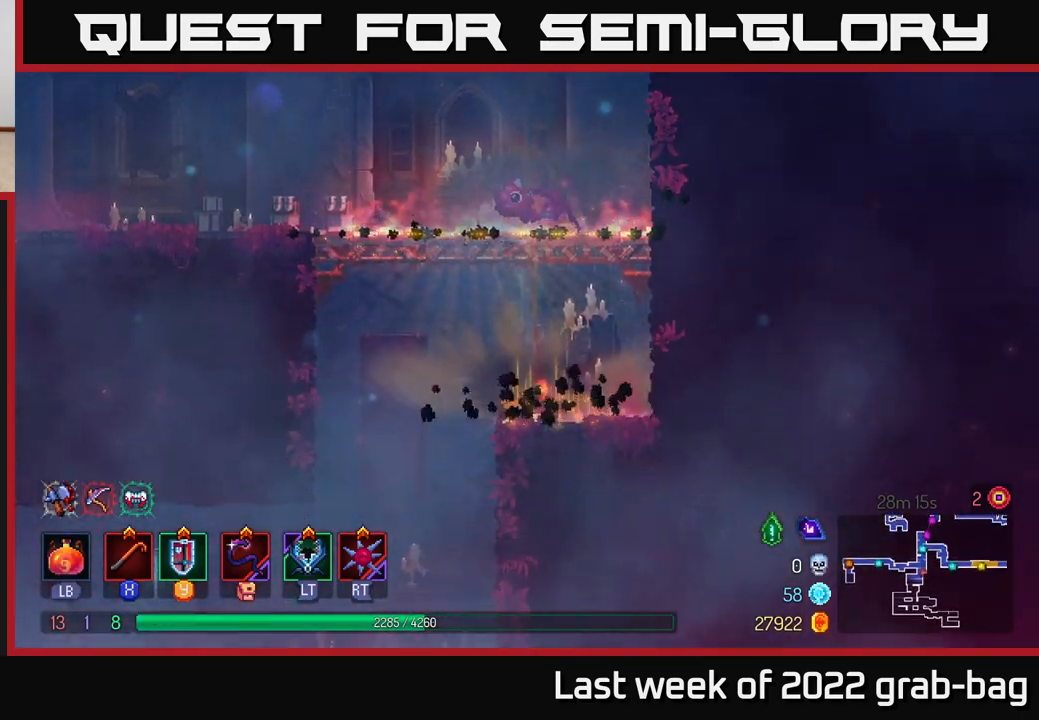
{"buttons": [], "left_stick": "left", "right_stick": "center", "events": [[233, "left_stick", "left"]]}
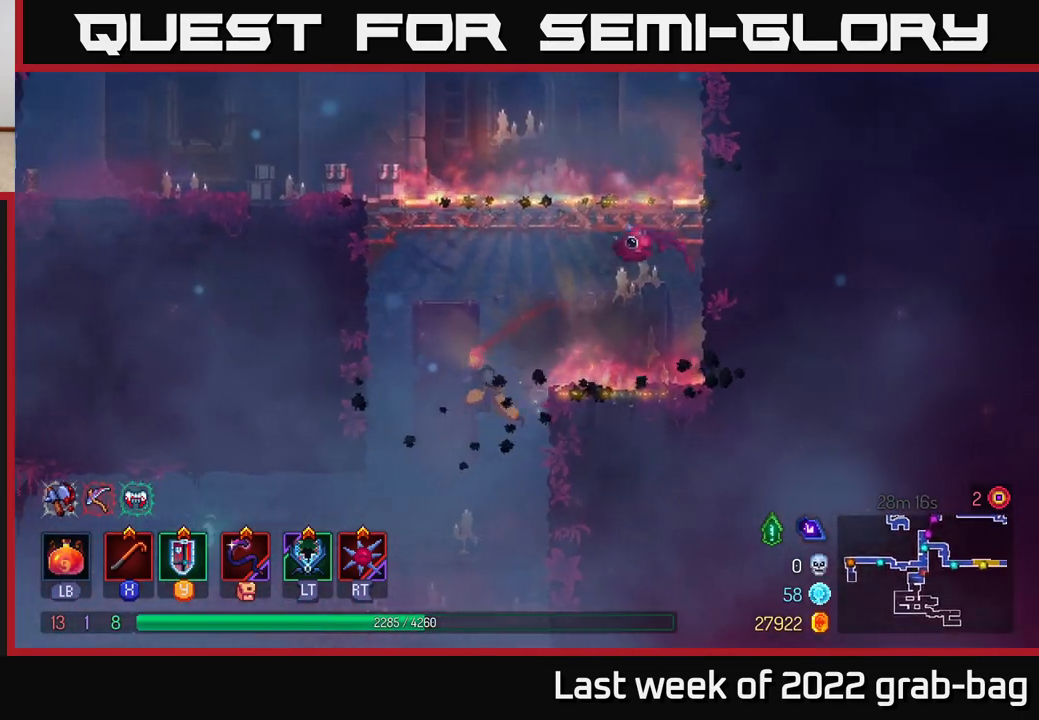
{"buttons": [], "left_stick": "center", "right_stick": "center", "events": [[133, "left_stick", "down"], [300, "left_stick", "center"]]}
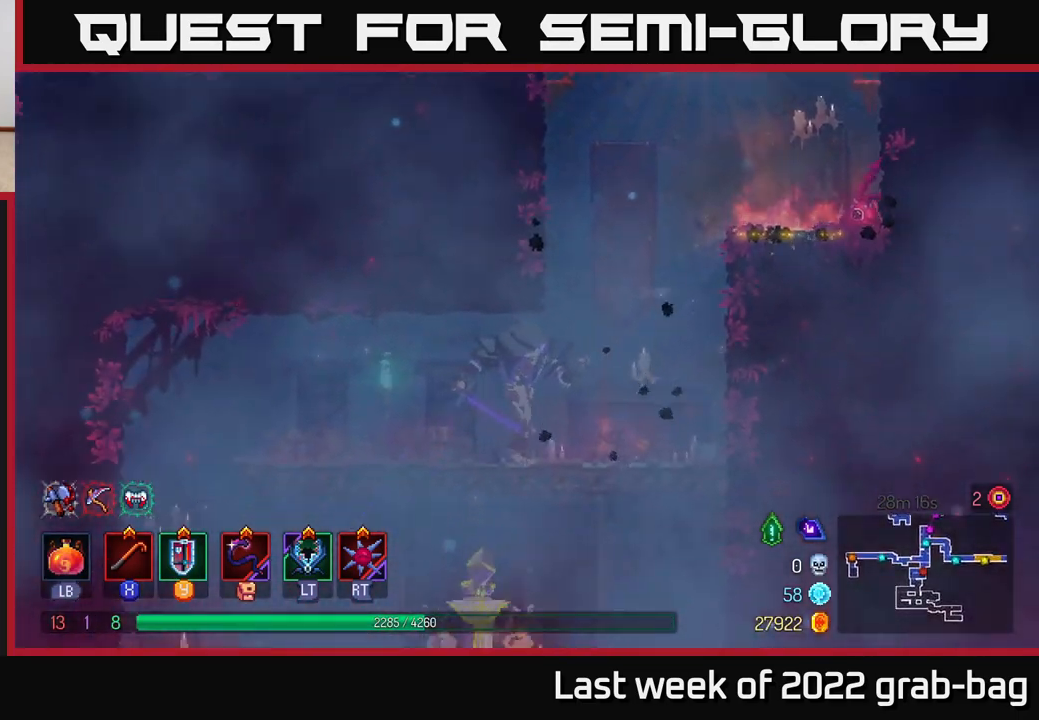
{"buttons": [], "left_stick": "left", "right_stick": "center", "events": [[33, "X", "down"], [50, "left_stick", "left"], [83, "X", "up"], [167, "X", "down"], [217, "X", "up"], [300, "X", "down"], [350, "X", "up"], [433, "X", "down"], [500, "X", "up"]]}
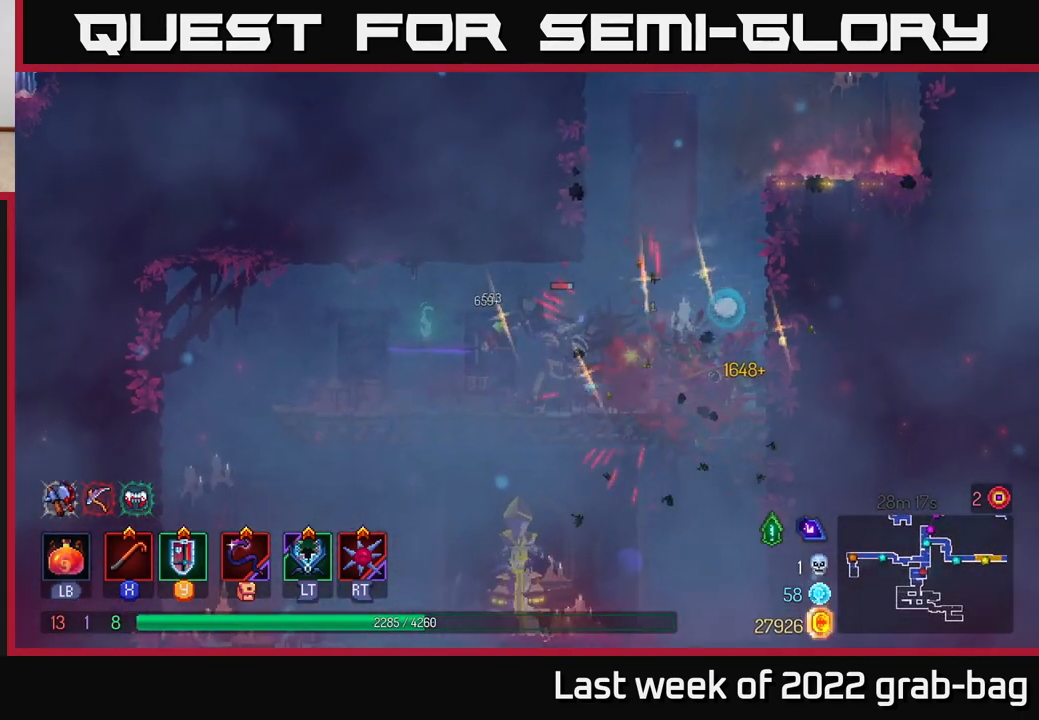
{"buttons": ["B"], "left_stick": "left", "right_stick": "center", "events": [[67, "X", "down"], [150, "X", "up"], [200, "X", "down"], [283, "X", "up"], [433, "B", "down"]]}
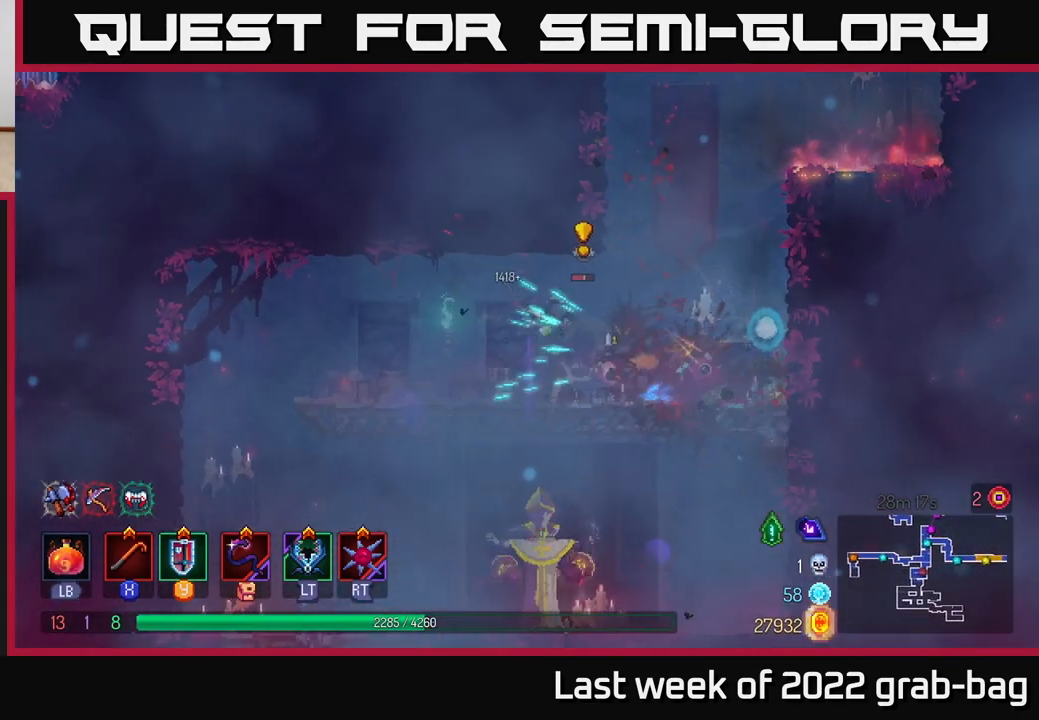
{"buttons": [], "left_stick": "right", "right_stick": "center", "events": [[17, "B", "up"], [233, "left_stick", "right"], [267, "X", "down"], [350, "X", "up"], [433, "X", "down"], [500, "X", "up"]]}
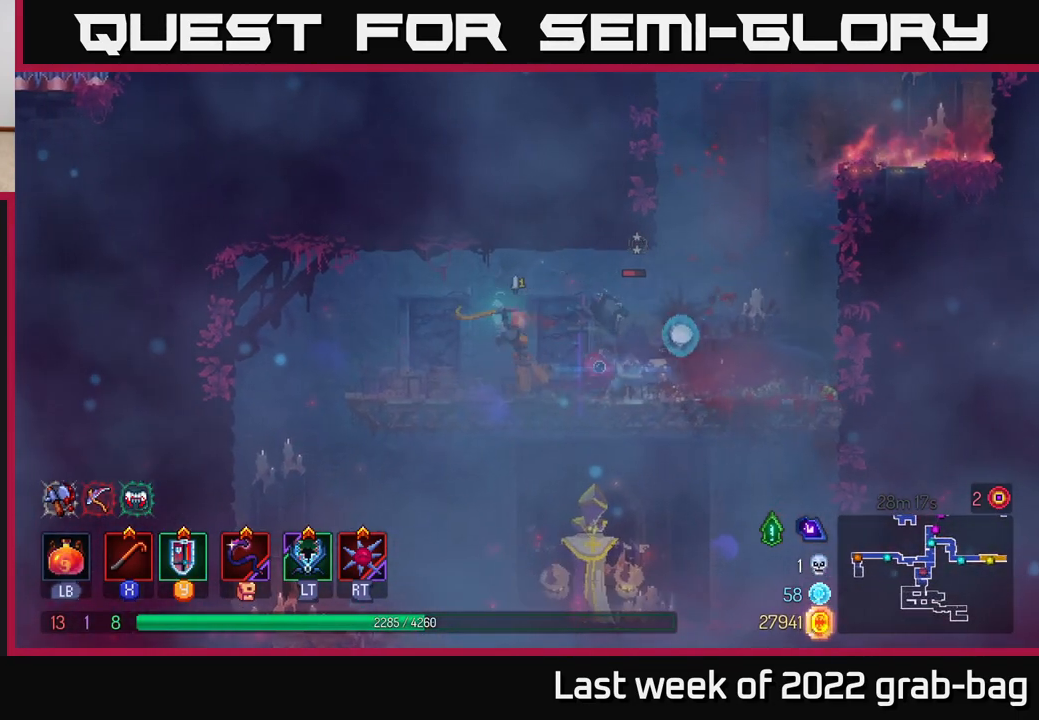
{"buttons": ["X"], "left_stick": "right", "right_stick": "center", "events": [[83, "X", "down"], [167, "X", "up"], [167, "left_stick", "center"], [267, "X", "down"], [350, "X", "up"], [433, "X", "down"], [450, "left_stick", "right"]]}
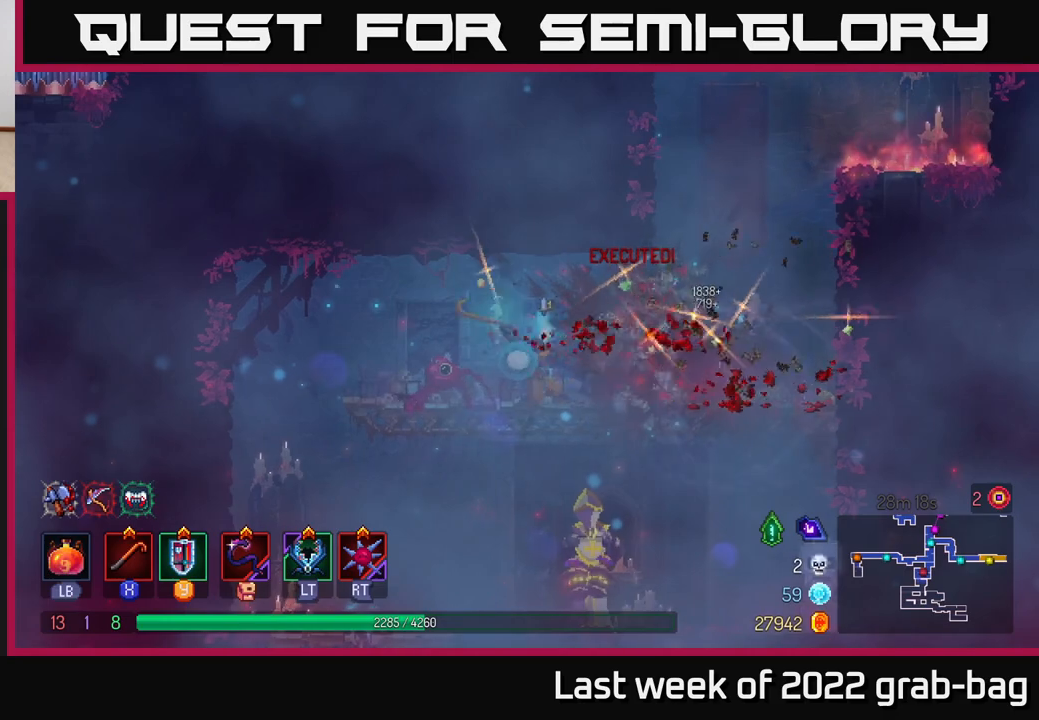
{"buttons": [], "left_stick": "left", "right_stick": "center", "events": [[17, "X", "up"], [117, "X", "down"], [150, "X", "up"], [267, "left_stick", "left"], [350, "B", "down"], [500, "B", "up"]]}
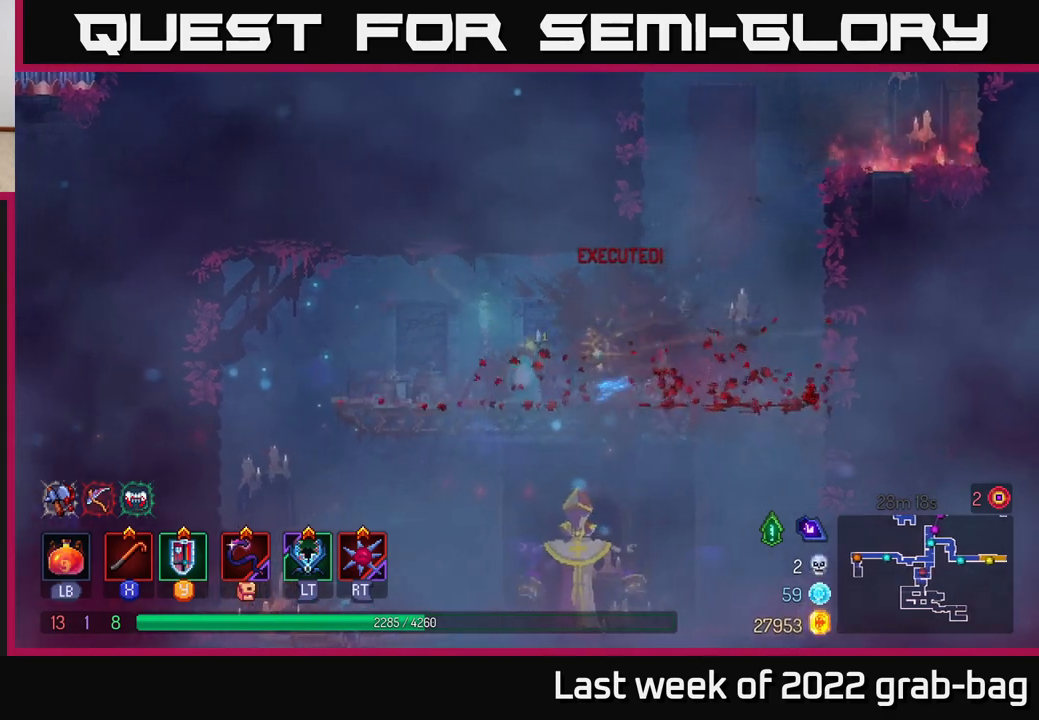
{"buttons": [], "left_stick": "right", "right_stick": "center", "events": [[167, "left_stick", "right"]]}
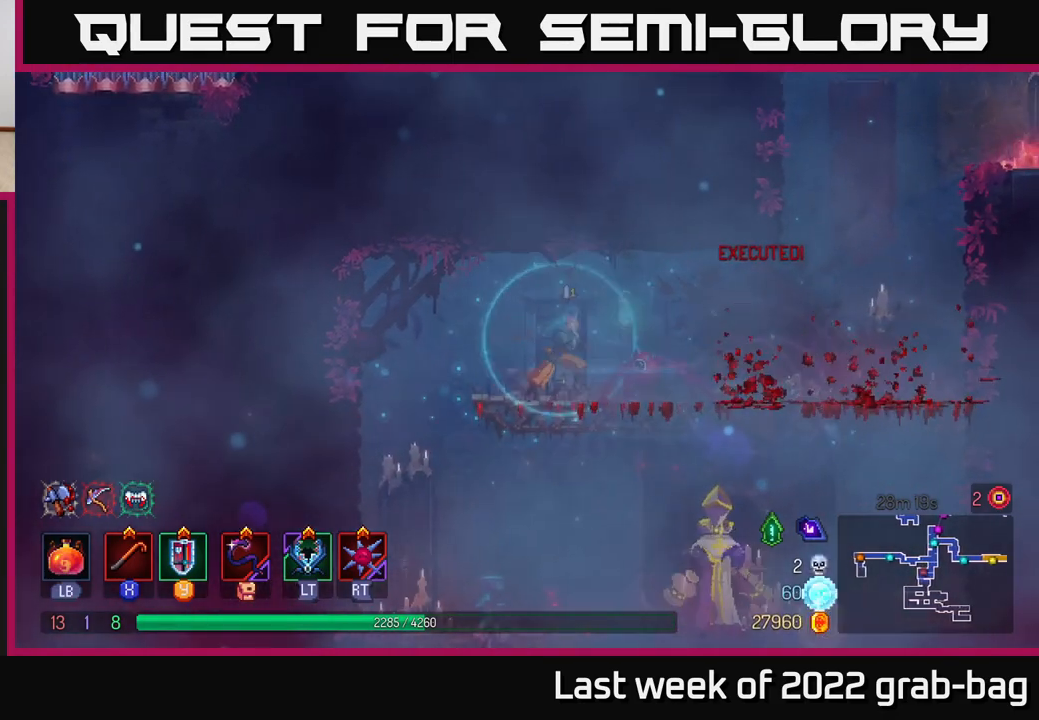
{"buttons": ["A"], "left_stick": "down", "right_stick": "center", "events": [[283, "left_stick", "down"], [317, "A", "down"], [383, "A", "up"], [450, "A", "down"]]}
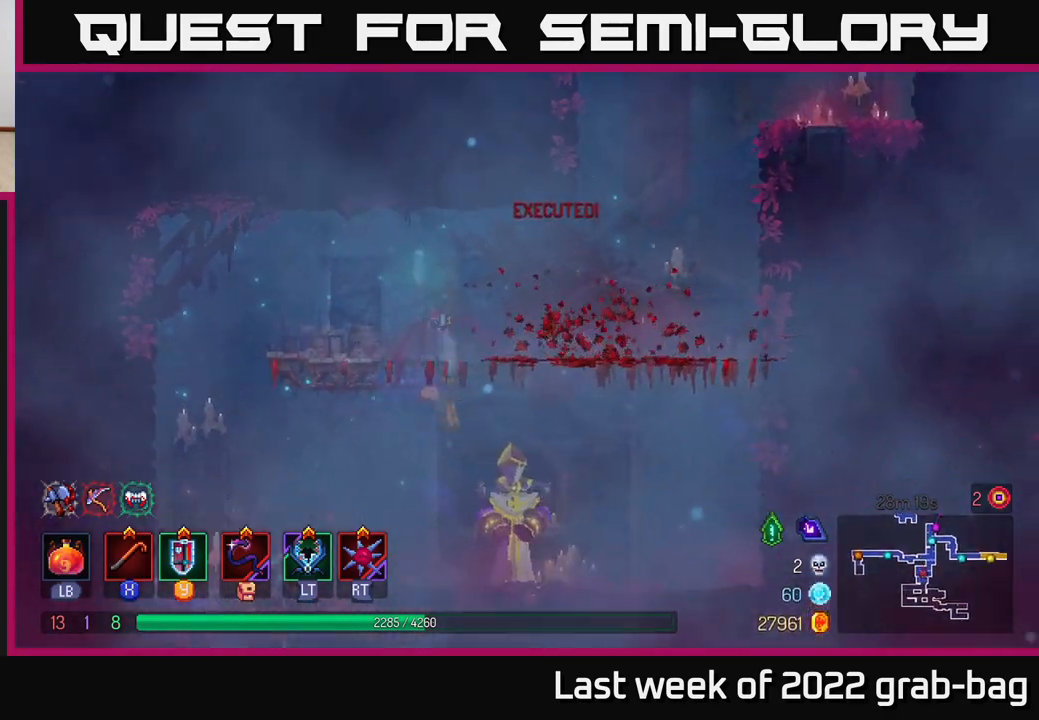
{"buttons": [], "left_stick": "right", "right_stick": "center", "events": [[33, "A", "up"], [200, "left_stick", "center"], [333, "left_stick", "right"]]}
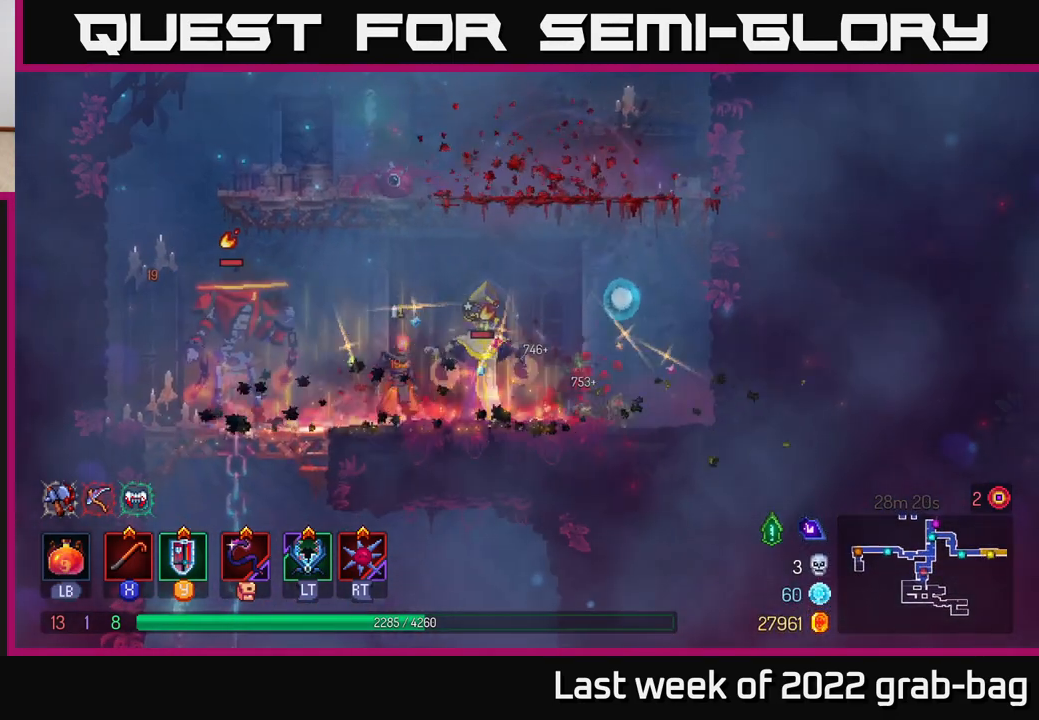
{"buttons": [], "left_stick": "right", "right_stick": "center", "events": [[33, "X", "down"], [83, "X", "up"], [167, "X", "down"], [250, "X", "up"], [317, "X", "down"], [400, "X", "up"]]}